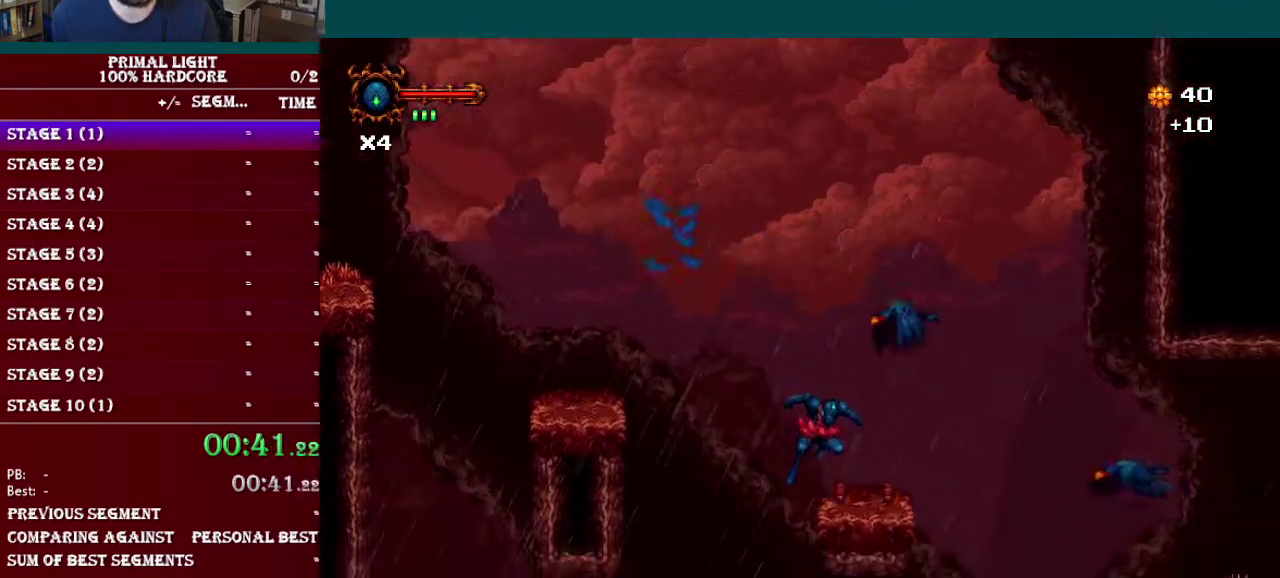
Gameplay with a controller (Nintendo layout); each line is a JSON object with the inputs held at the frame after it. "events" lists button and stick changes between this image and that frame as [ms after this image, input, new state], when the widget could be followed in between. Not read: L3 R3.
{"buttons": ["DPAD_RIGHT"], "events": [[267, "B", "down"], [483, "B", "up"]]}
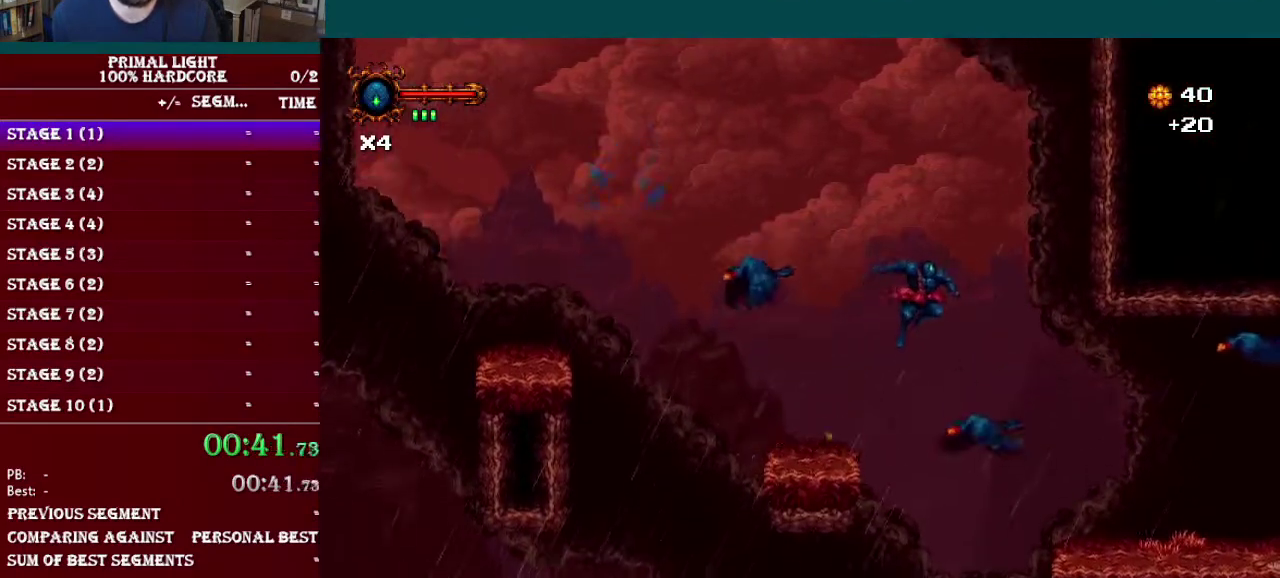
{"buttons": ["Y", "DPAD_RIGHT"], "events": [[350, "Y", "down"]]}
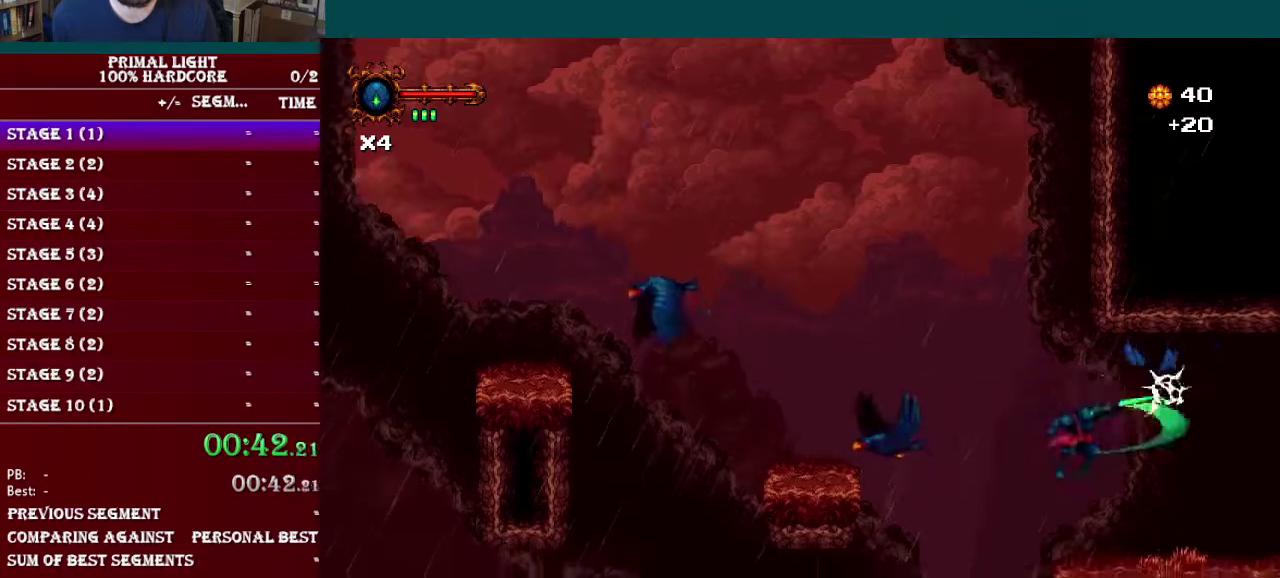
{"buttons": ["L1", "DPAD_RIGHT"], "events": [[33, "Y", "up"], [200, "L1", "down"], [250, "L1", "up"], [467, "L1", "down"]]}
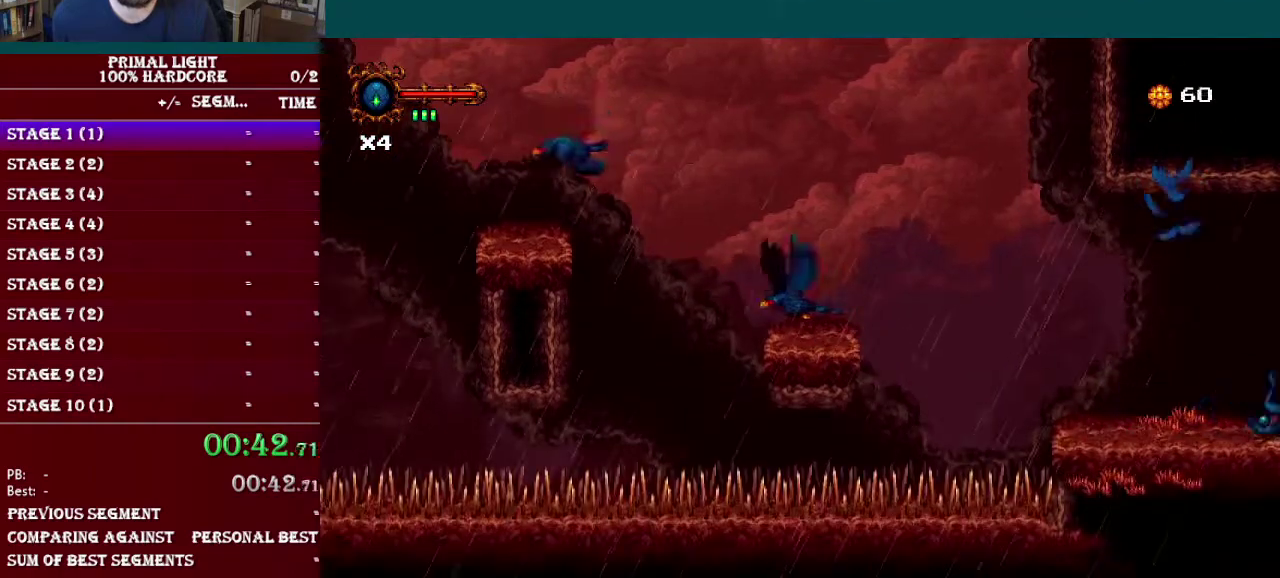
{"buttons": ["L1", "DPAD_RIGHT"], "events": [[33, "L1", "up"], [350, "L1", "down"], [401, "L1", "up"], [467, "L1", "down"]]}
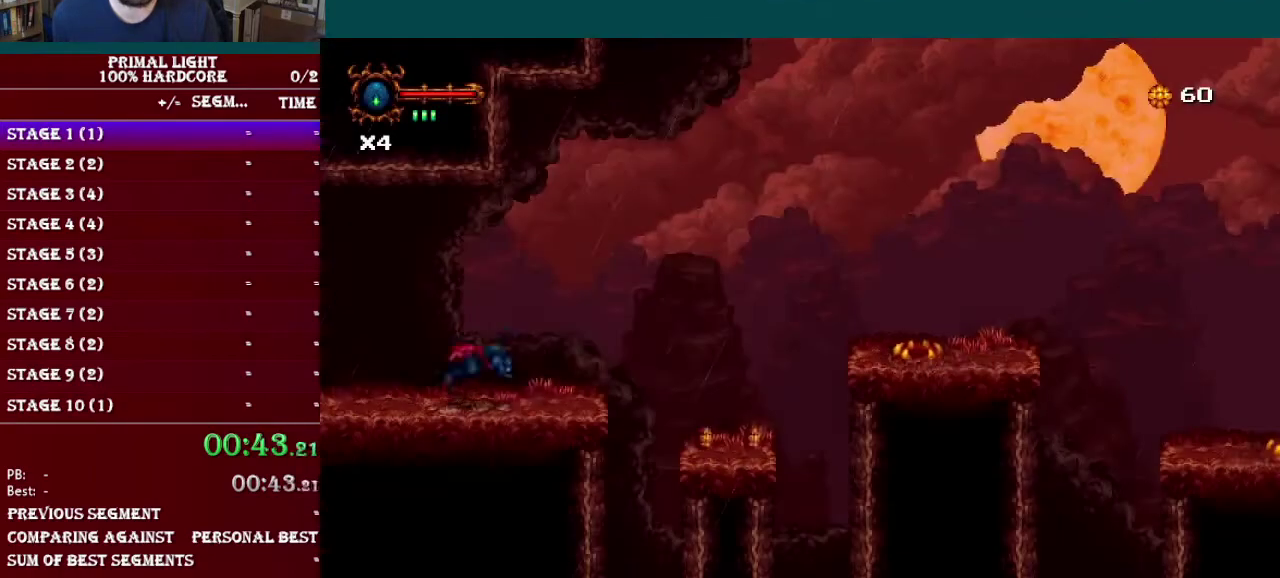
{"buttons": [], "events": [[66, "L1", "up"], [483, "DPAD_RIGHT", "up"]]}
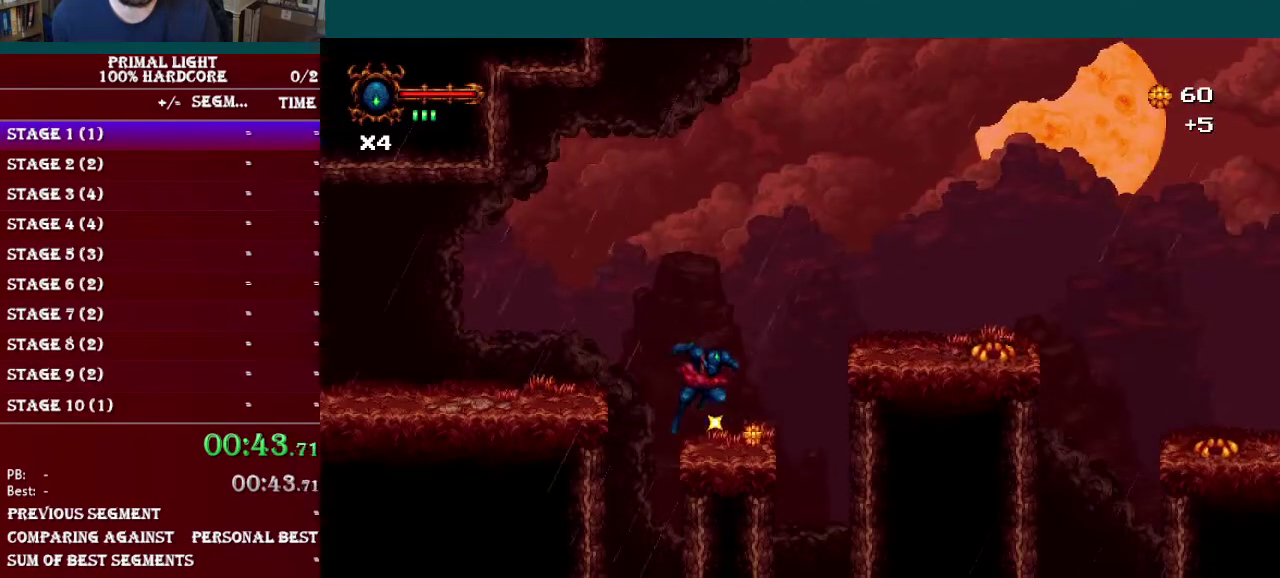
{"buttons": ["DPAD_RIGHT"], "events": [[50, "DPAD_RIGHT", "down"], [134, "B", "down"], [334, "B", "up"]]}
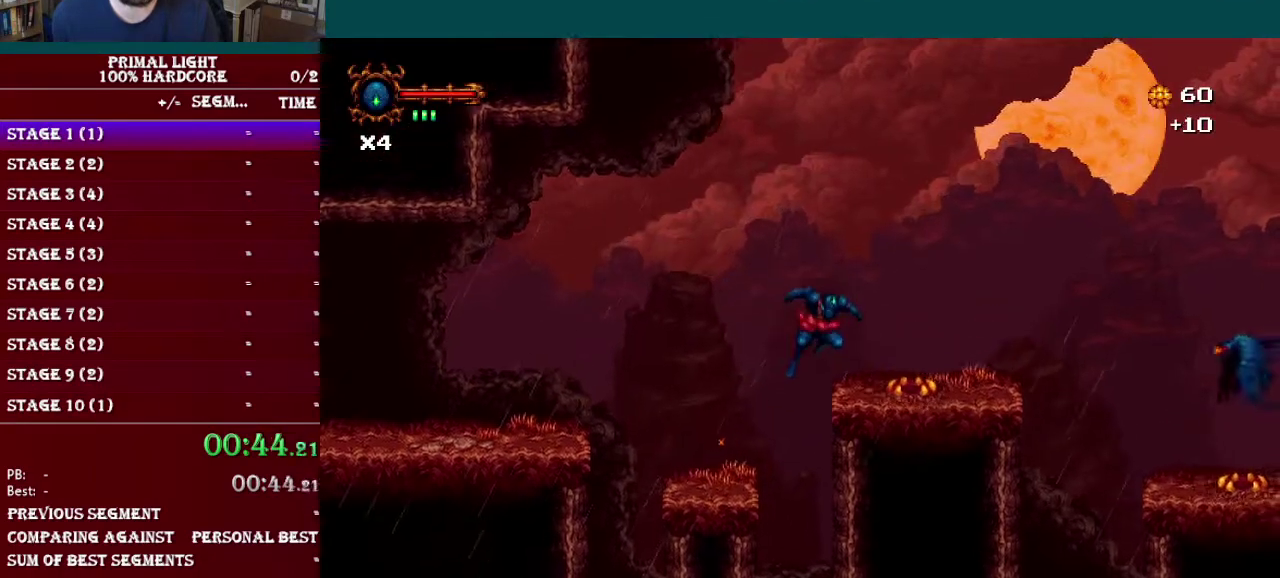
{"buttons": ["B", "DPAD_RIGHT"], "events": [[500, "B", "down"]]}
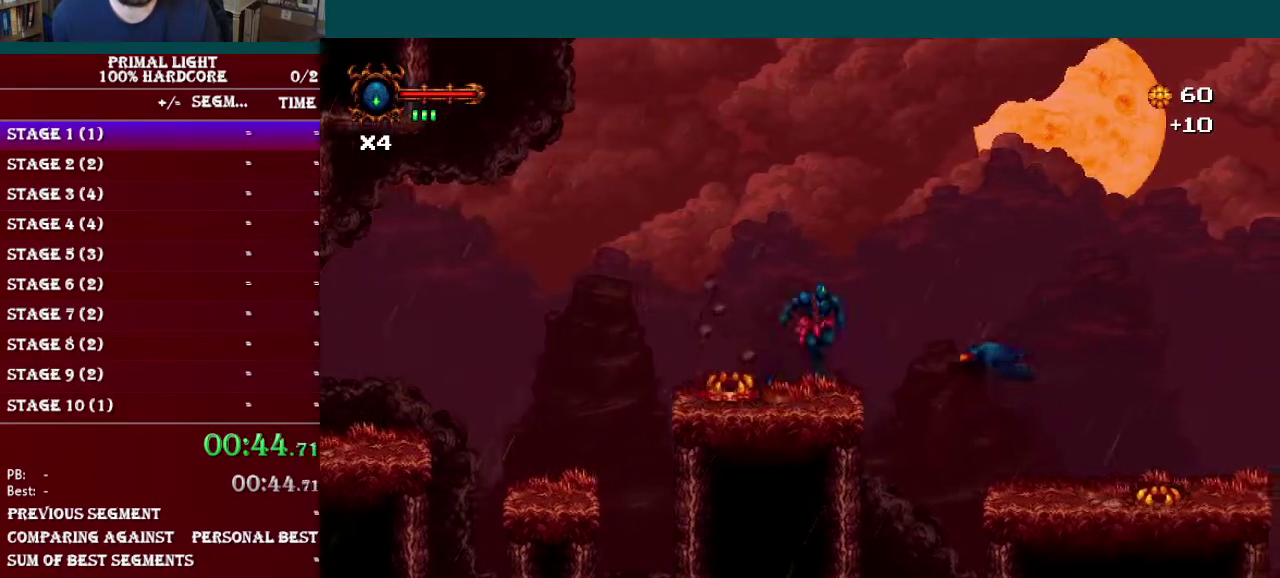
{"buttons": [], "events": [[401, "B", "up"], [484, "DPAD_RIGHT", "up"]]}
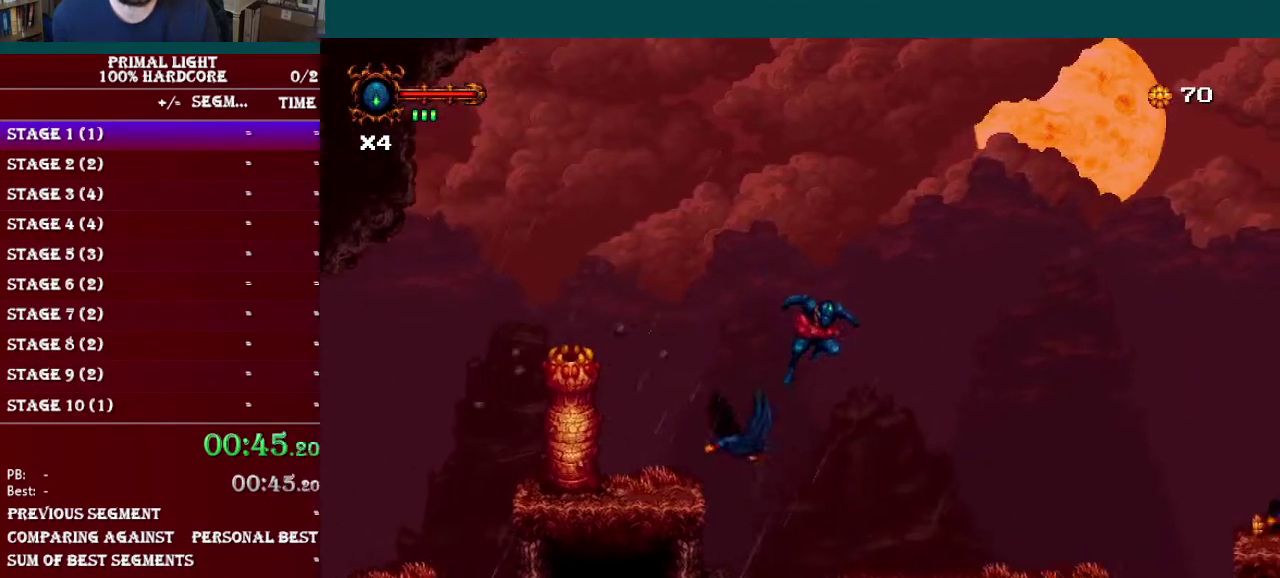
{"buttons": ["DPAD_RIGHT"], "events": [[83, "DPAD_RIGHT", "down"]]}
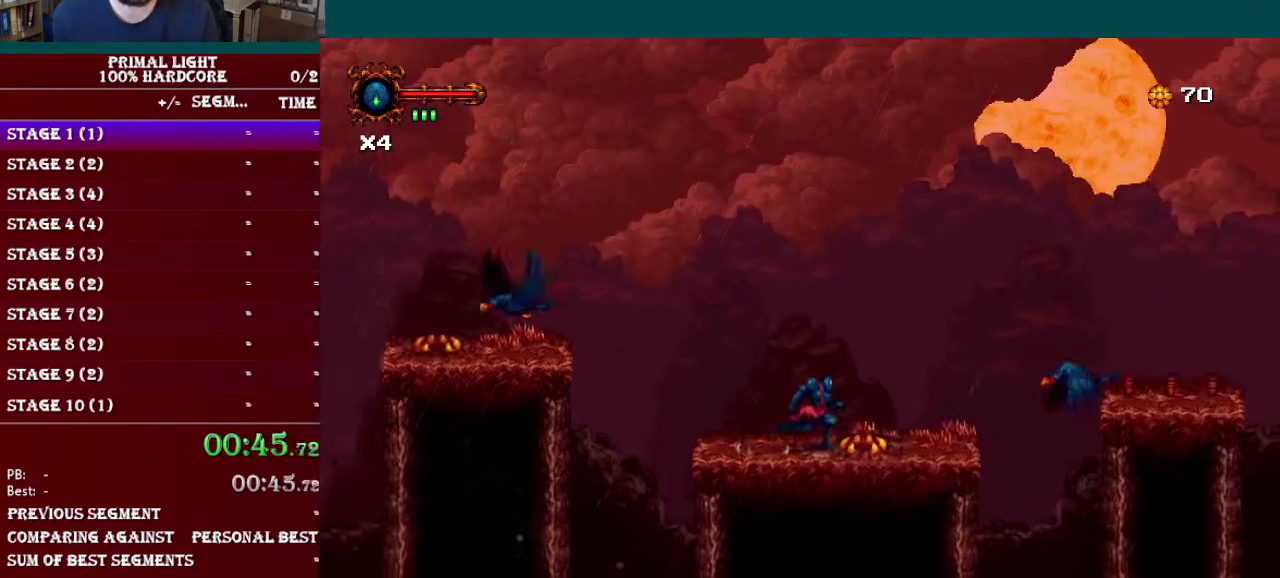
{"buttons": ["B", "DPAD_RIGHT"], "events": [[284, "B", "down"]]}
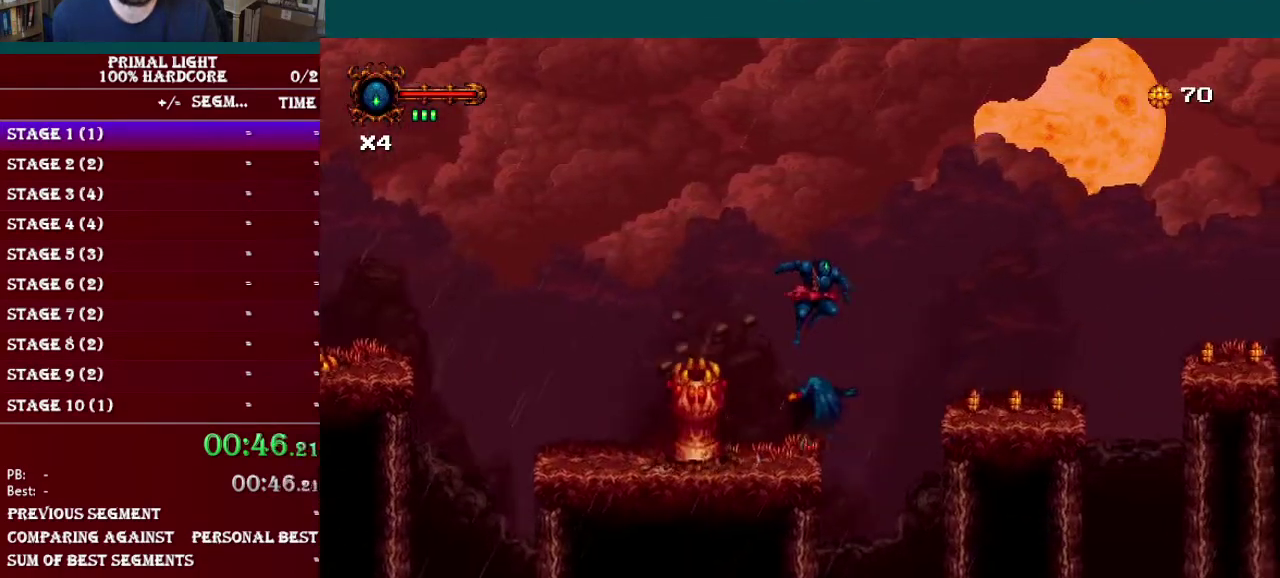
{"buttons": ["DPAD_RIGHT"], "events": [[250, "B", "up"]]}
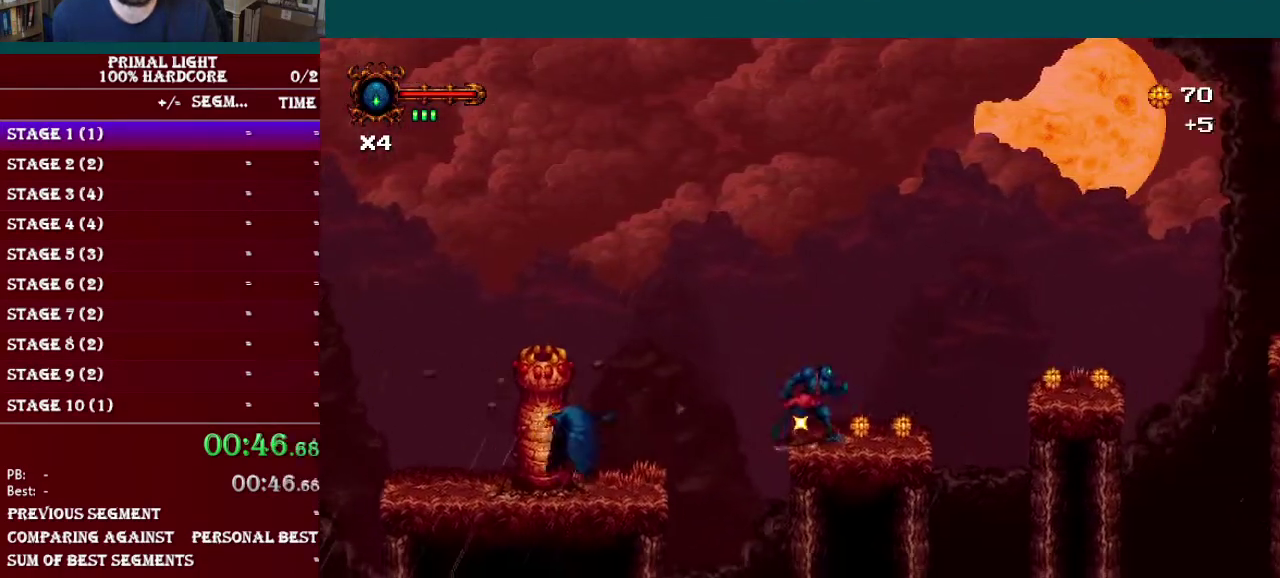
{"buttons": ["DPAD_RIGHT"], "events": [[217, "B", "down"], [468, "B", "up"]]}
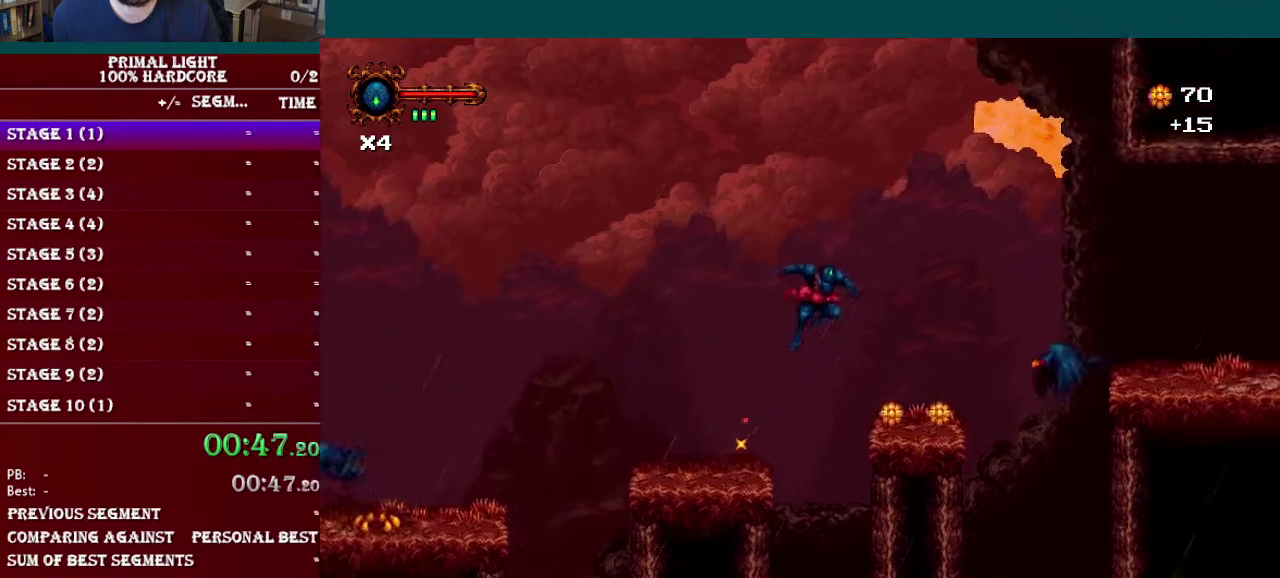
{"buttons": ["DPAD_RIGHT"], "events": [[183, "Y", "down"], [317, "Y", "up"], [350, "DPAD_RIGHT", "up"], [450, "DPAD_RIGHT", "down"]]}
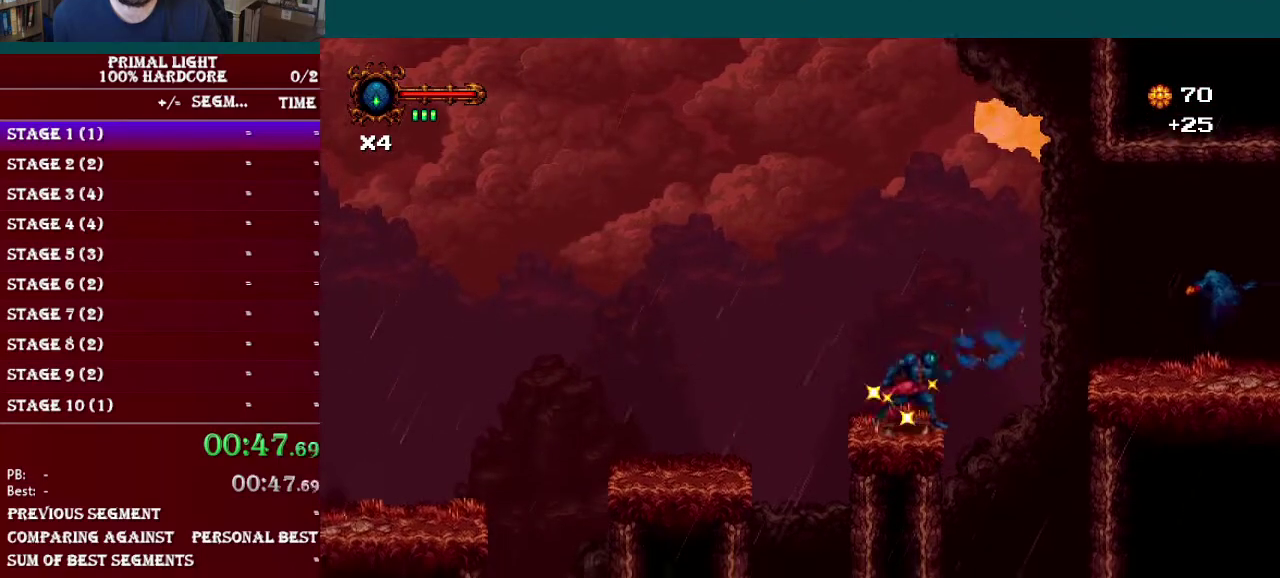
{"buttons": ["DPAD_RIGHT"], "events": [[101, "B", "down"], [351, "B", "up"], [401, "Y", "down"], [484, "Y", "up"]]}
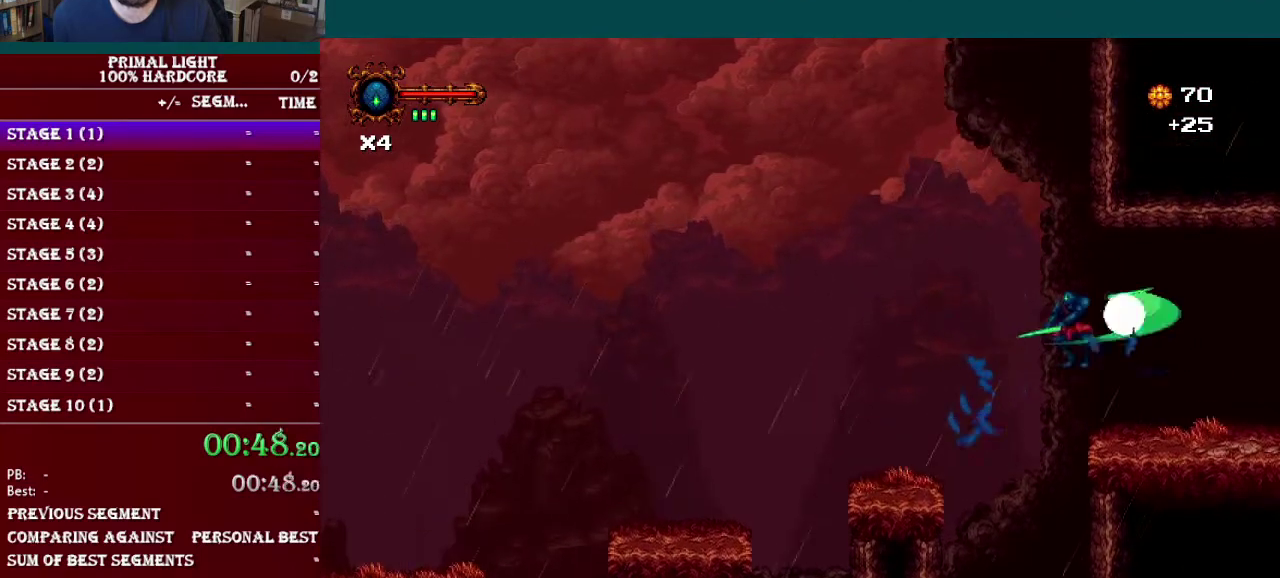
{"buttons": ["DPAD_RIGHT"], "events": [[317, "L1", "down"], [400, "L1", "up"]]}
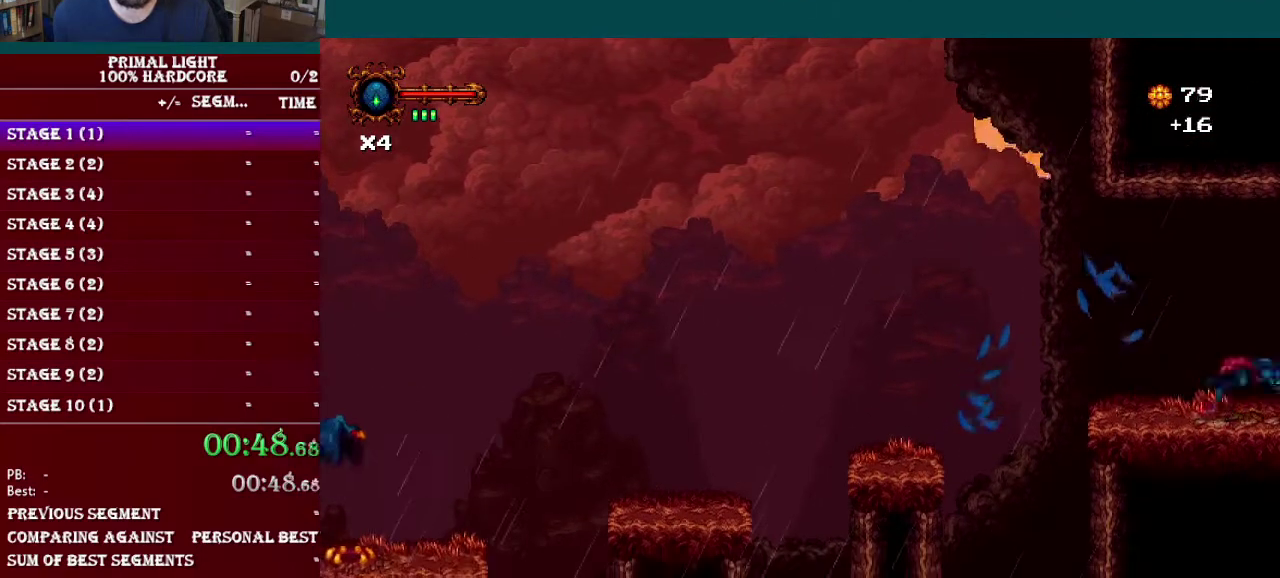
{"buttons": ["DPAD_RIGHT"], "events": [[367, "L1", "down"], [451, "L1", "up"]]}
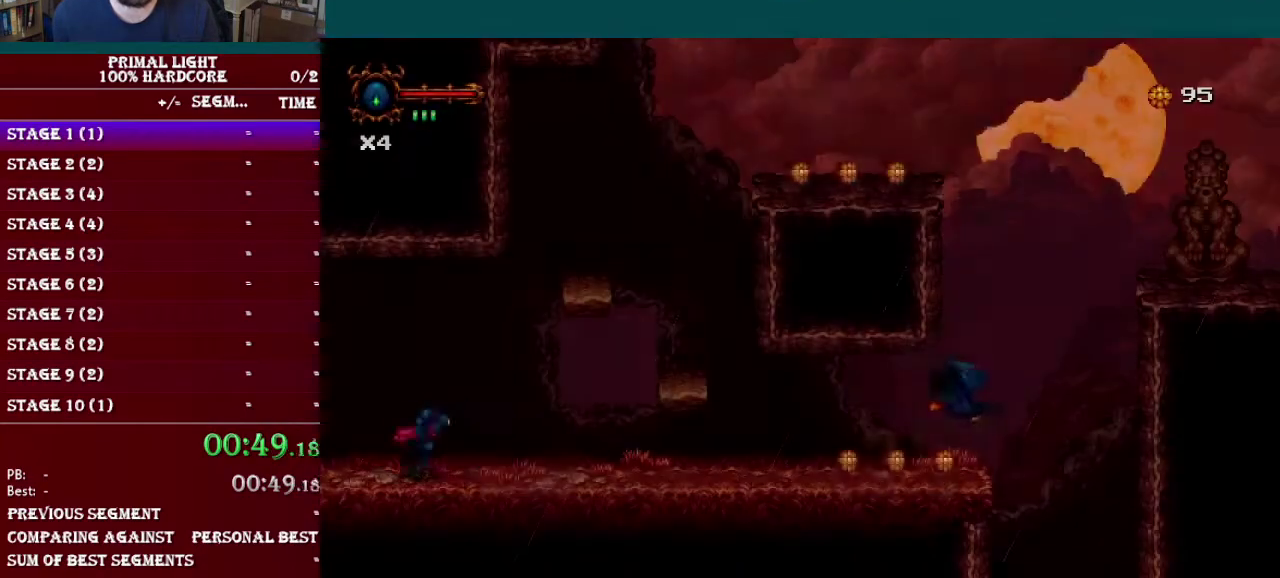
{"buttons": ["B"], "events": [[33, "L1", "down"], [100, "L1", "up"], [450, "DPAD_RIGHT", "up"], [467, "B", "down"]]}
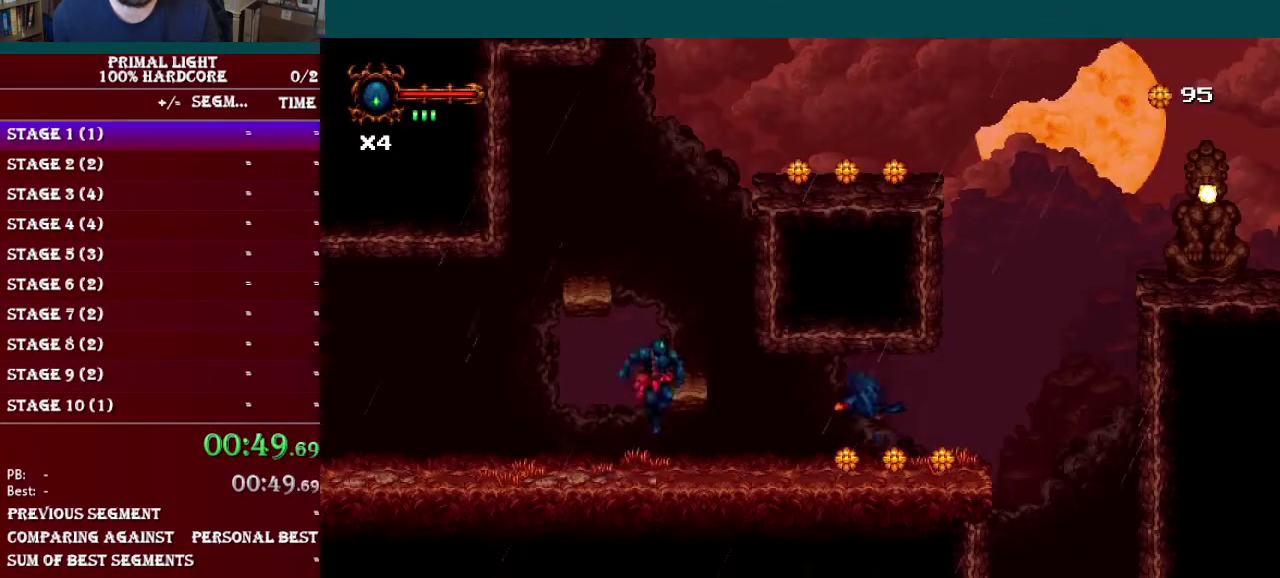
{"buttons": [], "events": [[151, "B", "up"], [201, "DPAD_RIGHT", "down"], [301, "DPAD_RIGHT", "up"]]}
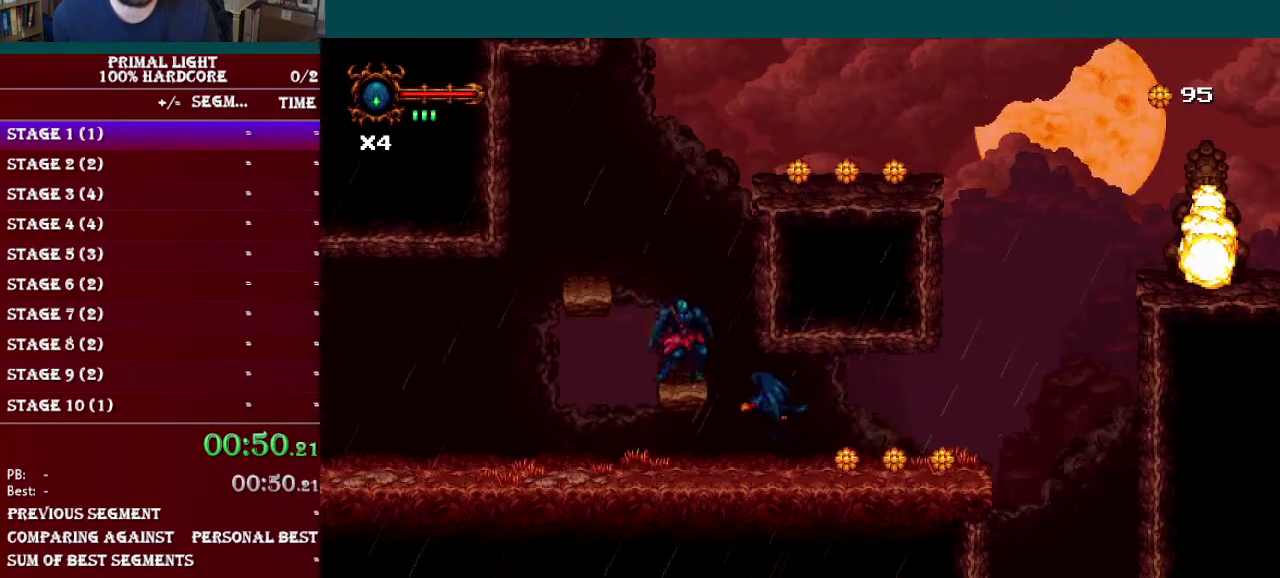
{"buttons": [], "events": [[83, "B", "down"], [83, "DPAD_LEFT", "down"], [234, "B", "up"], [434, "DPAD_LEFT", "up"]]}
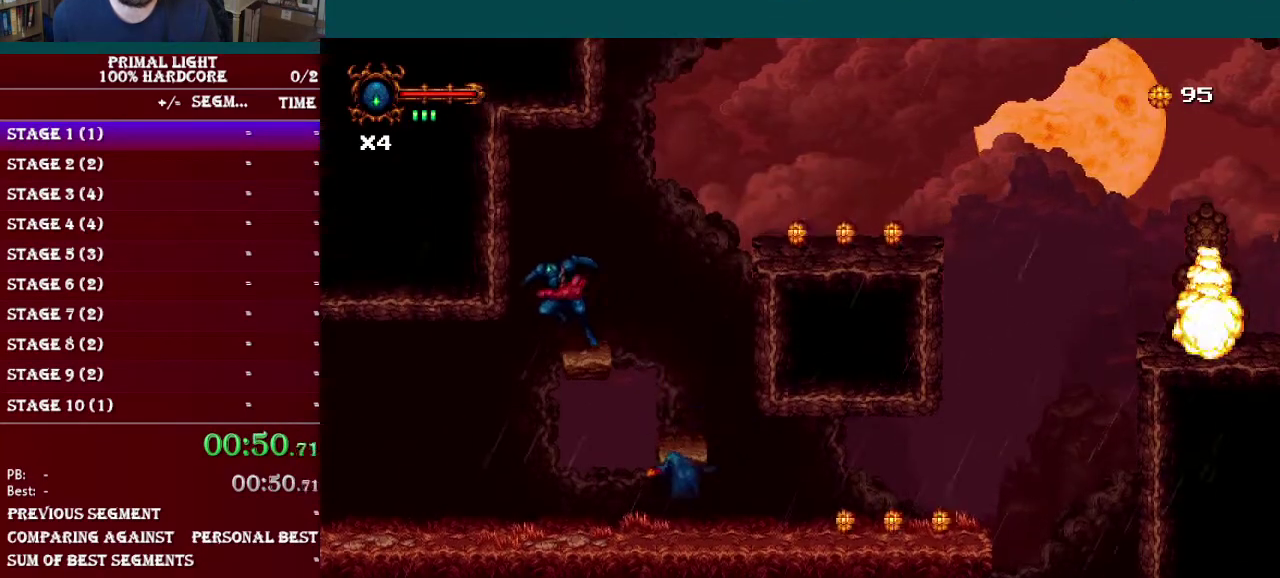
{"buttons": ["B", "DPAD_RIGHT"], "events": [[34, "DPAD_RIGHT", "down"], [151, "B", "down"]]}
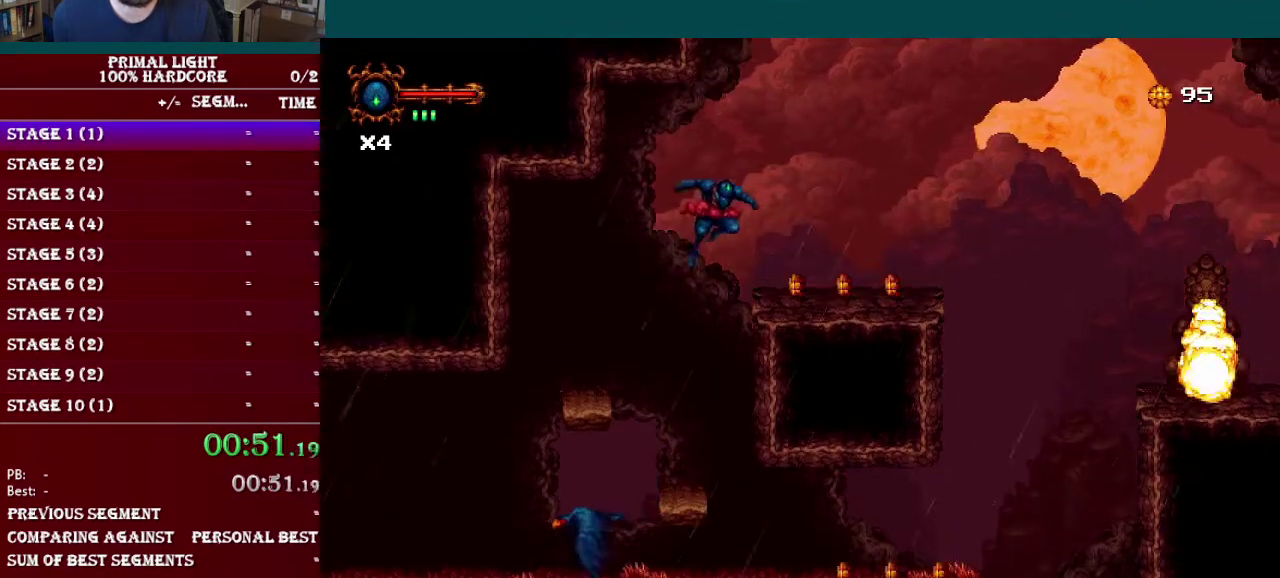
{"buttons": ["DPAD_RIGHT"], "events": [[33, "B", "up"]]}
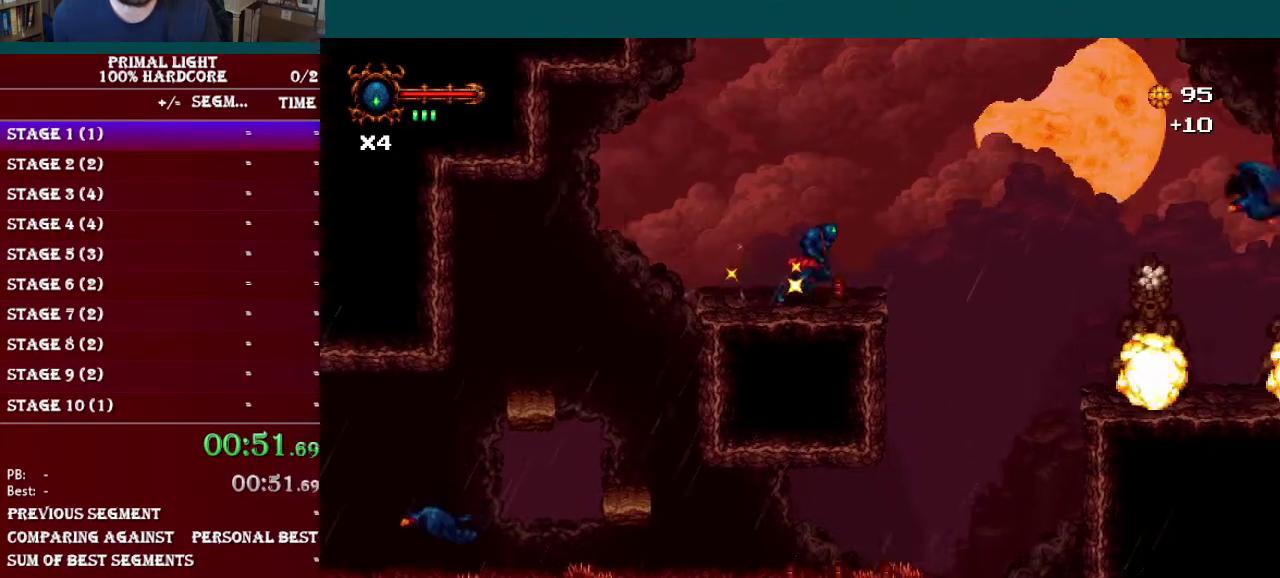
{"buttons": ["DPAD_RIGHT"], "events": [[217, "B", "down"], [418, "B", "up"]]}
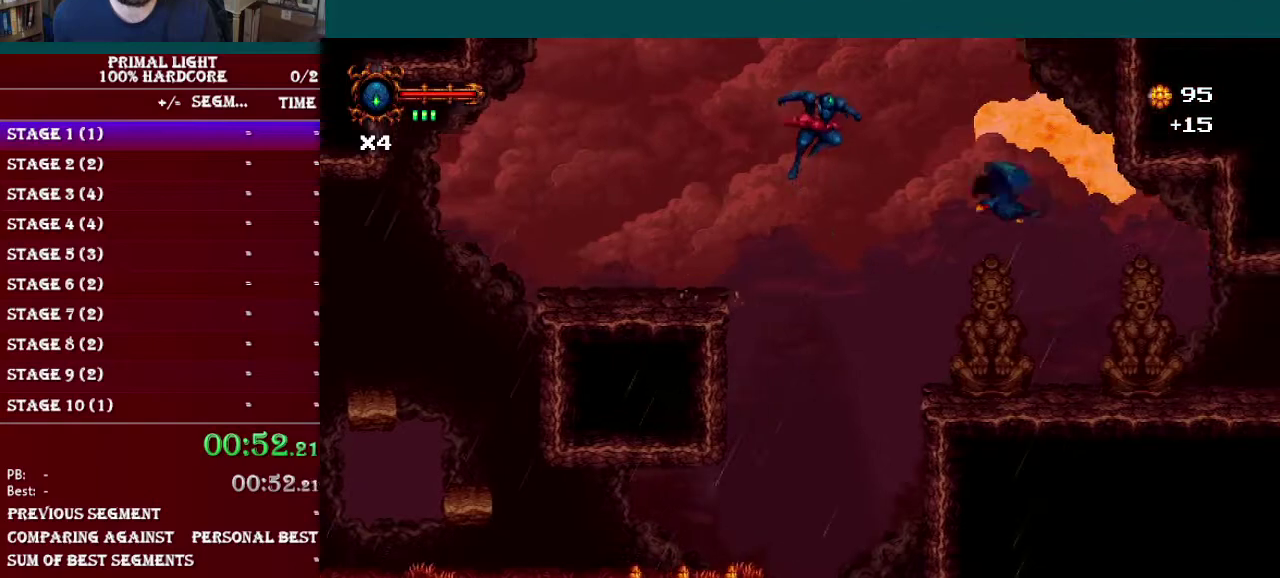
{"buttons": ["DPAD_RIGHT"], "events": [[167, "Y", "down"], [300, "Y", "up"]]}
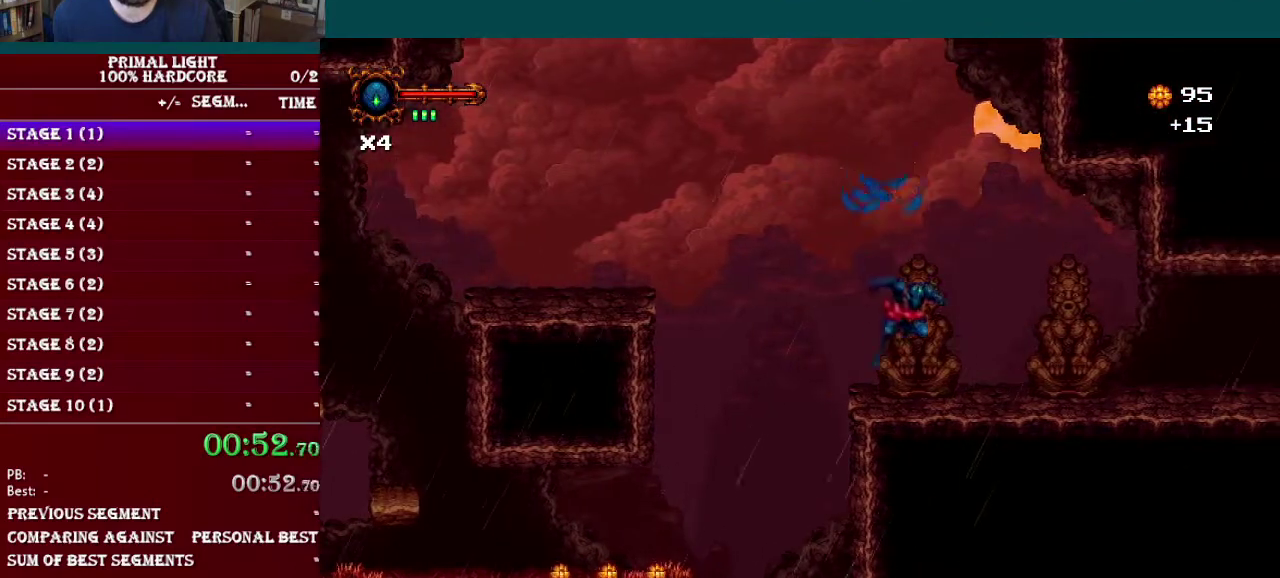
{"buttons": ["DPAD_RIGHT"], "events": [[117, "L1", "down"], [201, "L1", "up"], [267, "L1", "down"], [351, "L1", "up"], [418, "L1", "down"], [468, "L1", "up"]]}
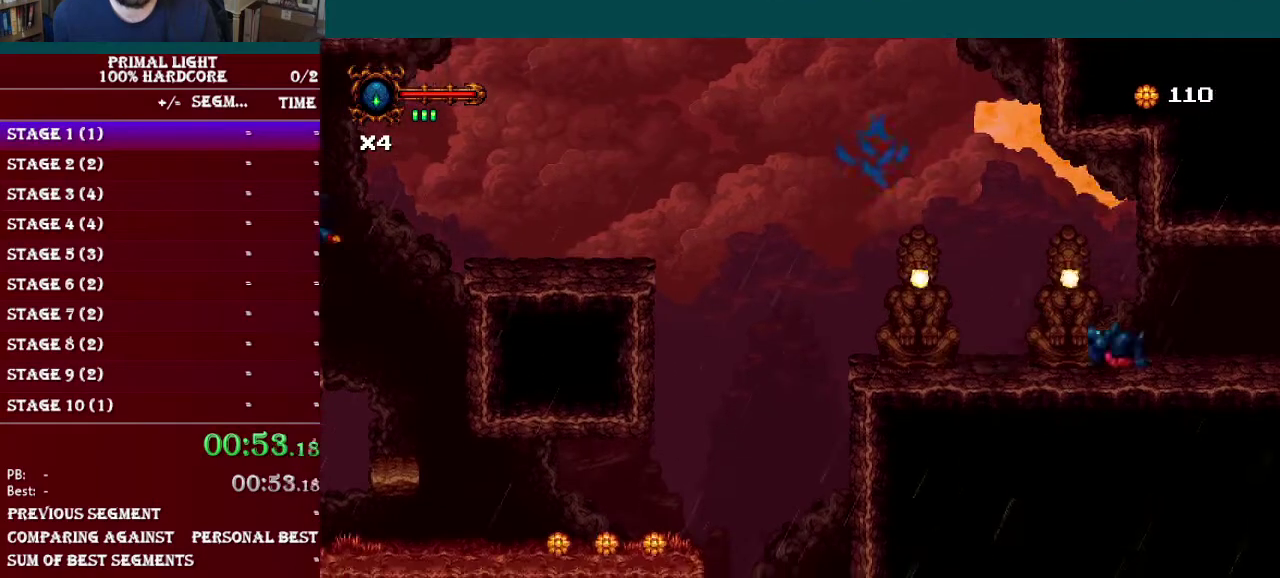
{"buttons": ["L1", "DPAD_RIGHT"], "events": [[50, "L1", "down"], [117, "L1", "up"], [200, "L1", "down"], [234, "L1", "up"], [500, "L1", "down"]]}
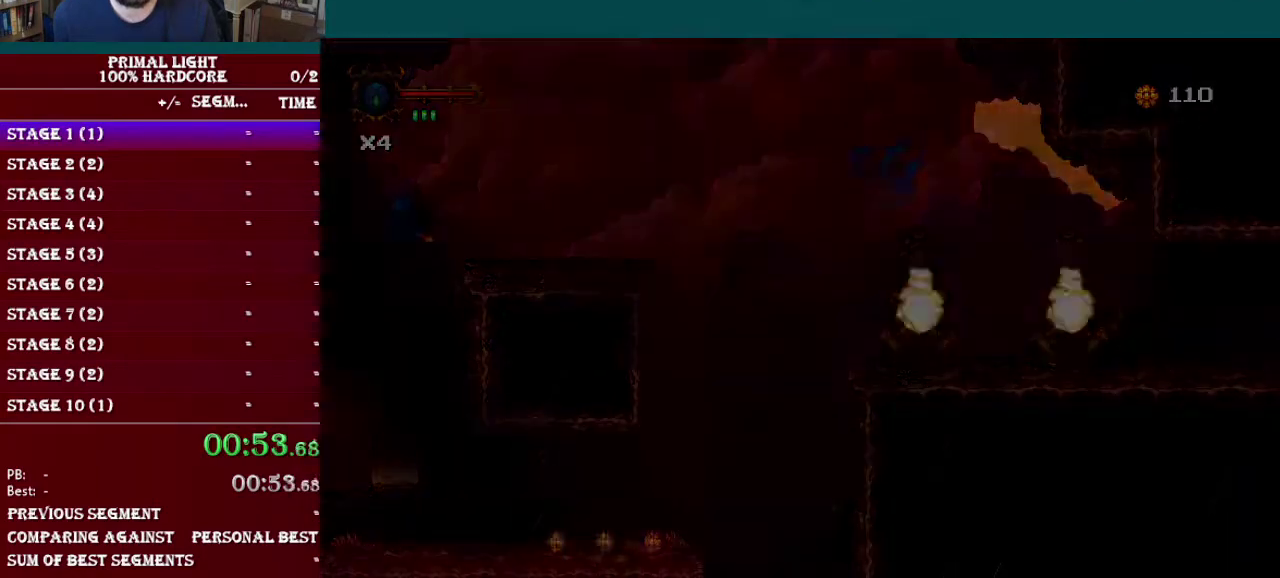
{"buttons": ["L1", "DPAD_RIGHT"], "events": [[17, "L1", "up"], [284, "L1", "down"], [367, "L1", "up"], [434, "L1", "down"]]}
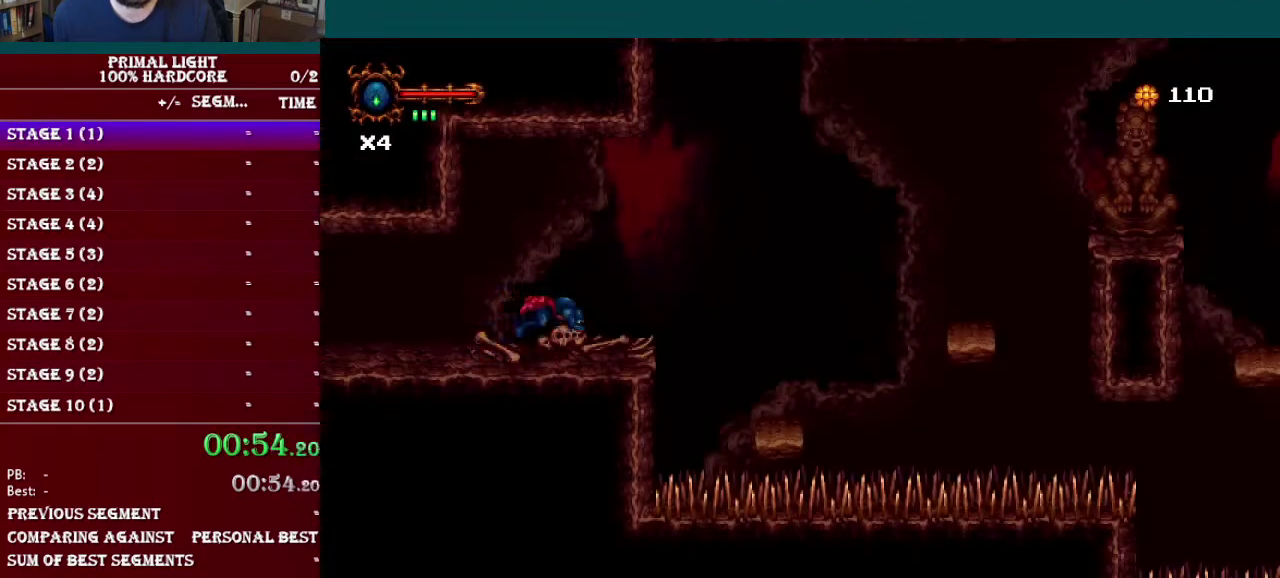
{"buttons": ["DPAD_RIGHT"], "events": [[17, "L1", "up"]]}
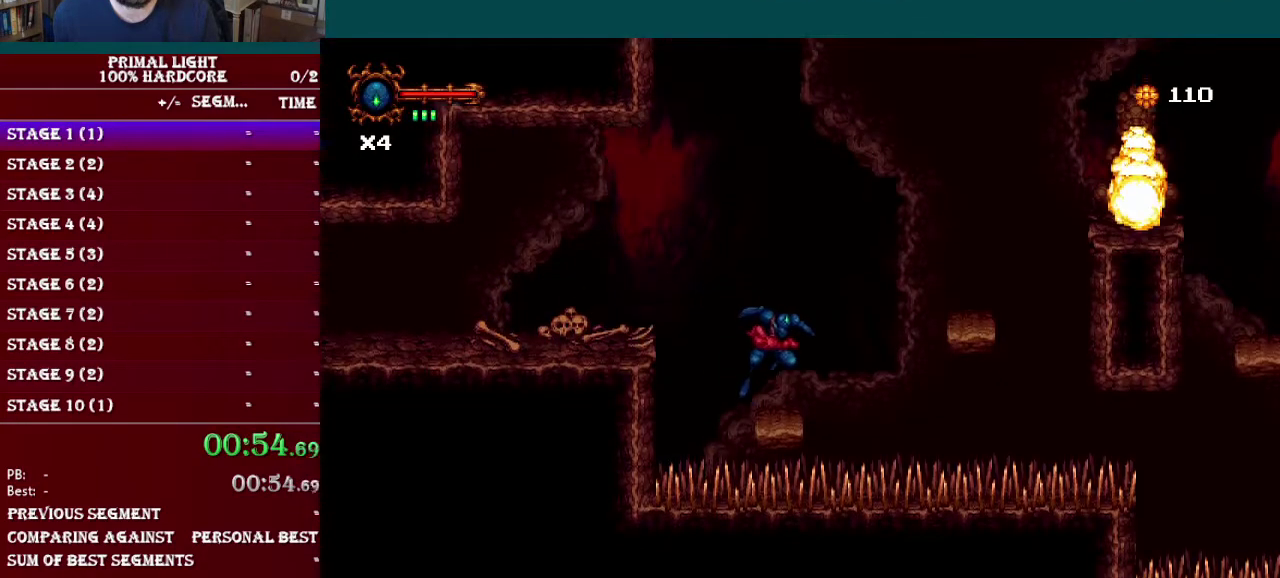
{"buttons": ["DPAD_RIGHT"], "events": [[167, "B", "down"], [468, "B", "up"]]}
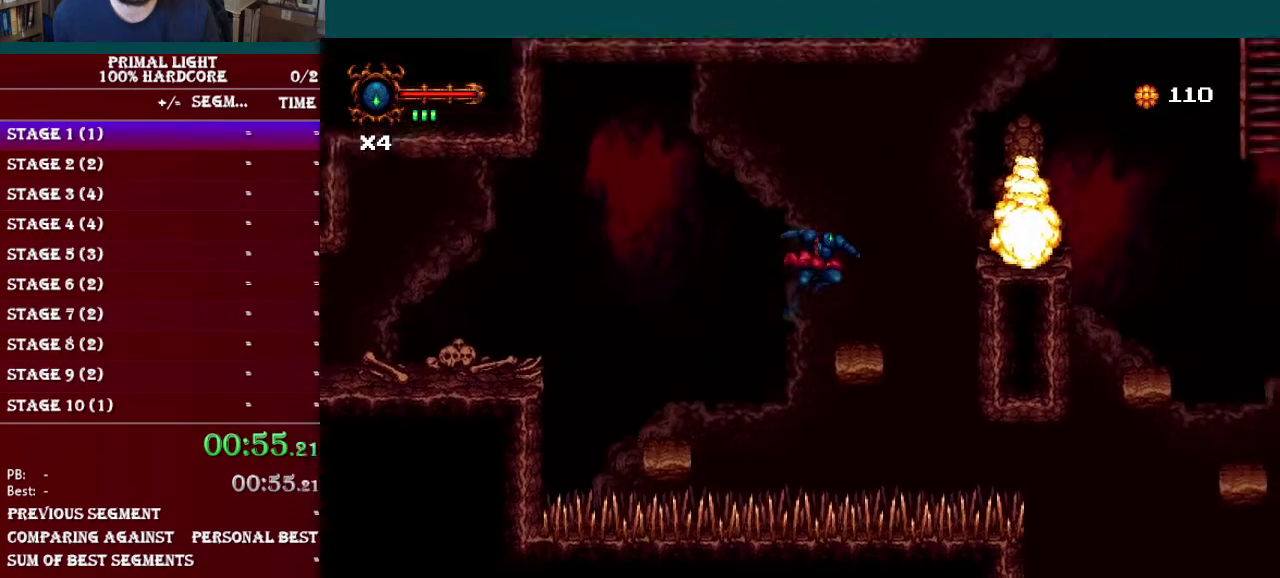
{"buttons": [], "events": [[100, "DPAD_RIGHT", "up"]]}
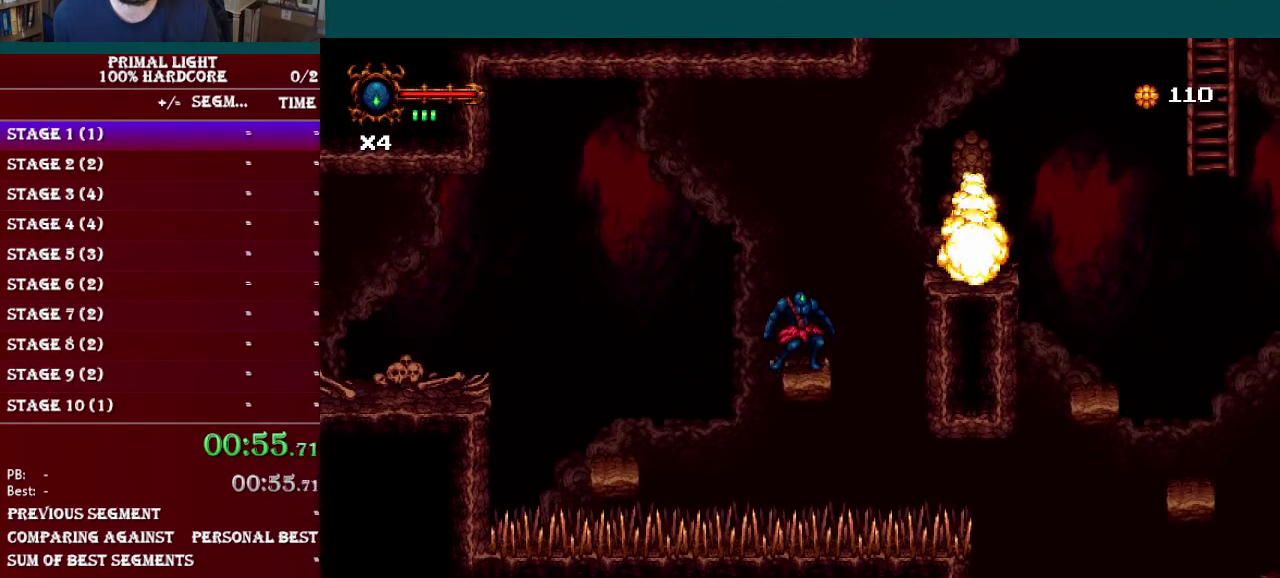
{"buttons": [], "events": []}